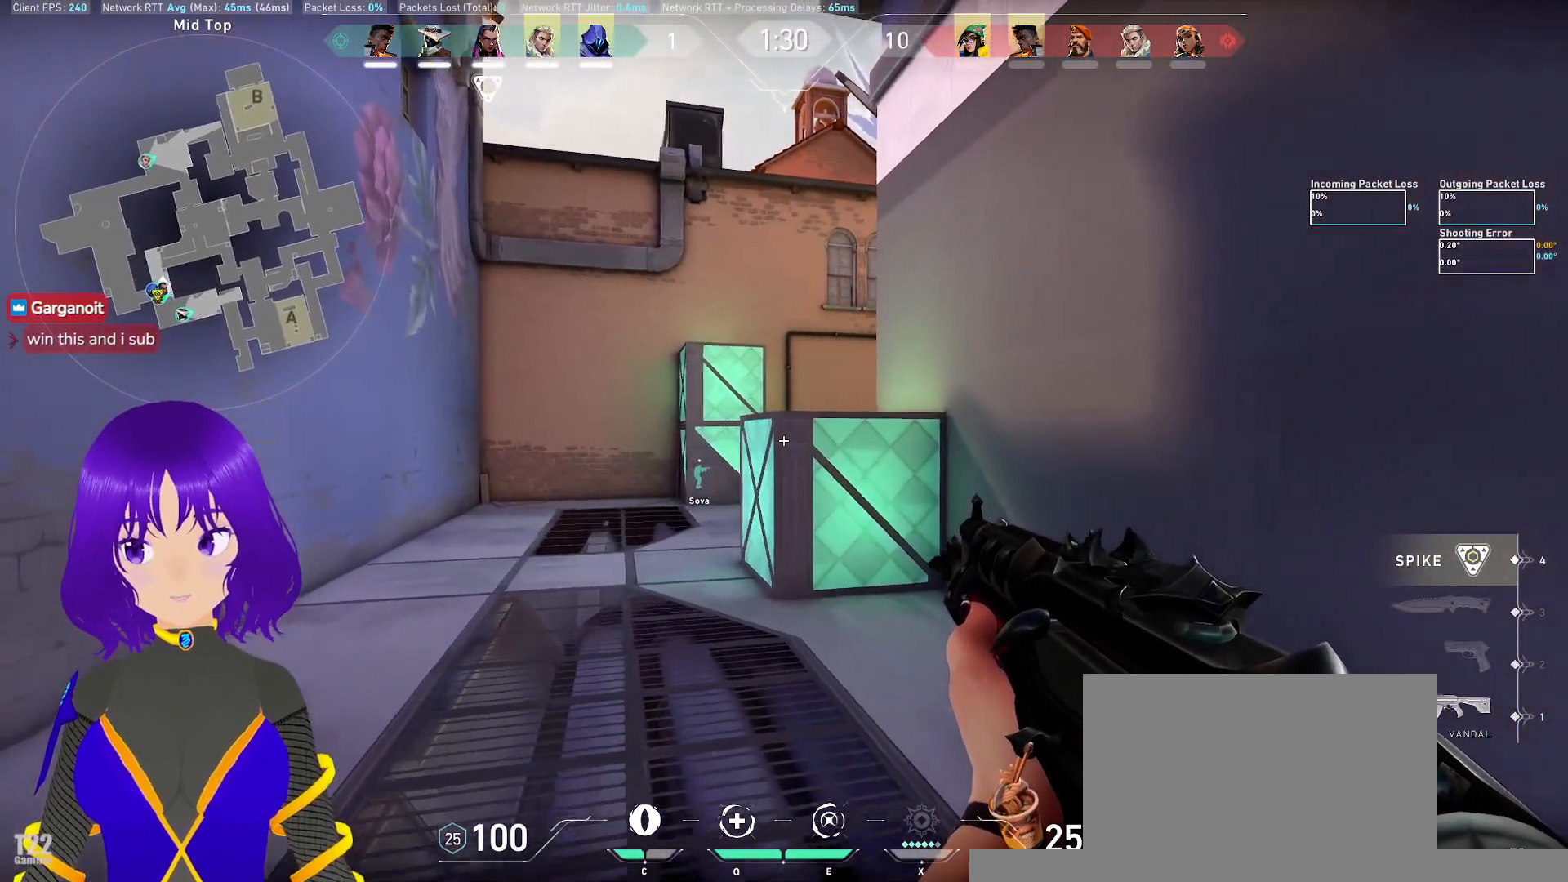
Gameplay with keyboard and mouse; each line is a JSON object with the keys and mouse buttons held at the frame after it. "events" lists presses ("down") and releases ("up") of "a", "c", "ctrl", "d", "e", "q", "s", "shift", "space", "tab", "w", "x", "z", "mouse_left", "mouse_wheel", "mouse_right", "mouse_mb4" and "mouse_mb5" between this image and that frame as [ms after this image, input, new state], when the widget could be followed in between. "mouse_left", "mouse_wheel", "mouse_right", "mouse_mb4", "mouse_mb5" = the "left", "wheel", "right", "mb4", "mb5" buttons of the "mouse" list. No other keys are recorded. "wheel" means that the mouse wheel is clicked or scrolled. Mouse movement is not recorded.
{"keys": ["a", "shift", "w"], "mouse": [], "events": [[200, "mouse_right", "down"], [450, "mouse_right", "up"]]}
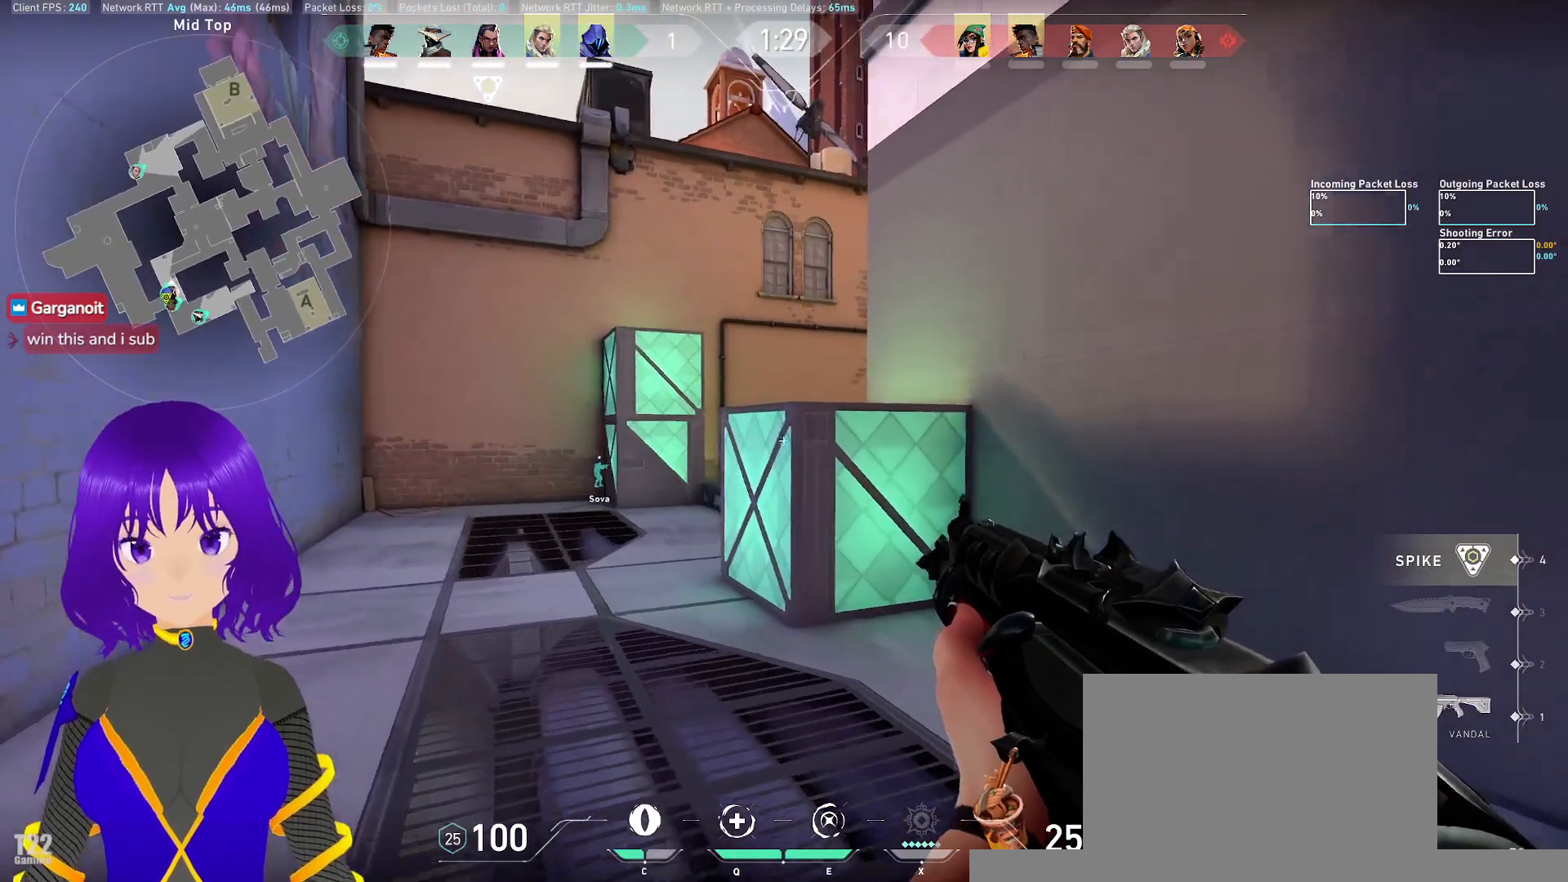
{"keys": [], "mouse": [], "events": [[33, "a", "up"], [33, "w", "up"], [83, "shift", "up"]]}
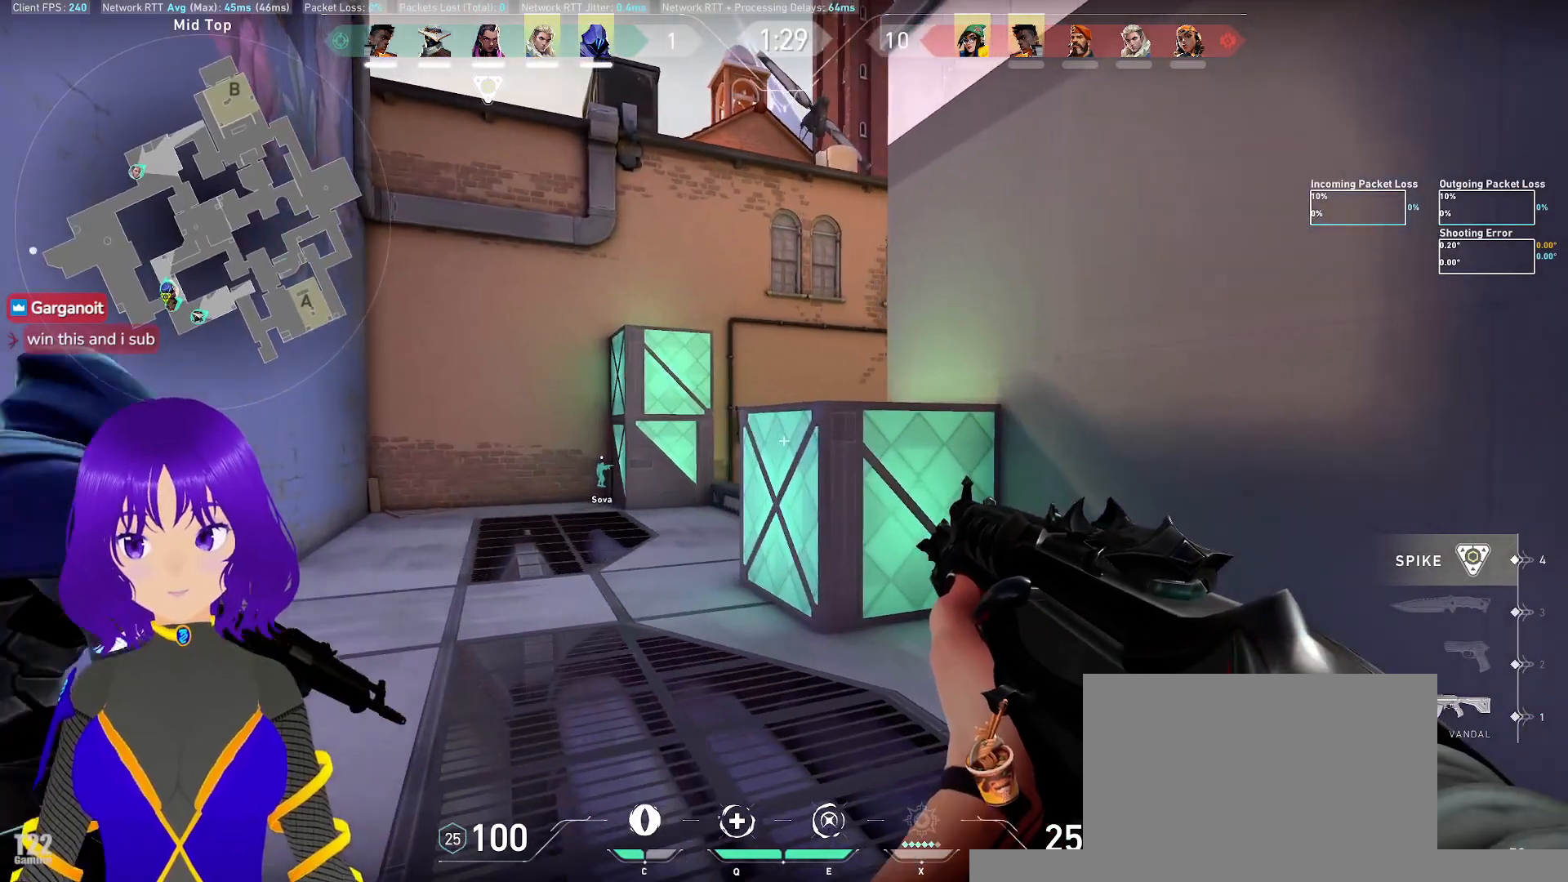
{"keys": ["w"], "mouse": [], "events": [[483, "w", "down"]]}
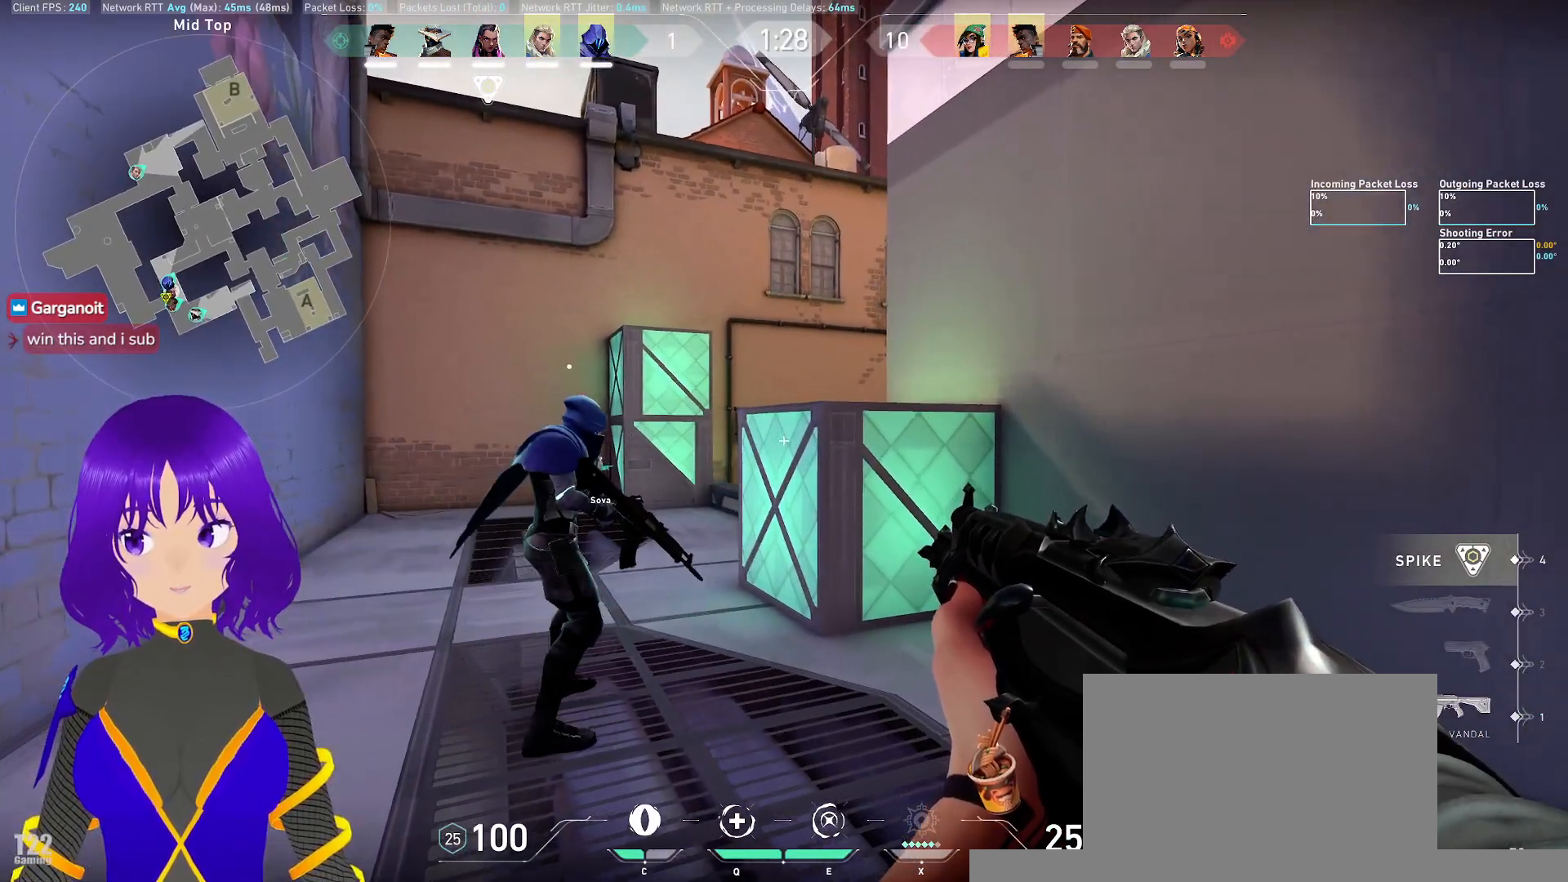
{"keys": ["a", "shift", "w"], "mouse": ["right"], "events": [[17, "shift", "down"], [67, "a", "down"], [317, "mouse_right", "down"]]}
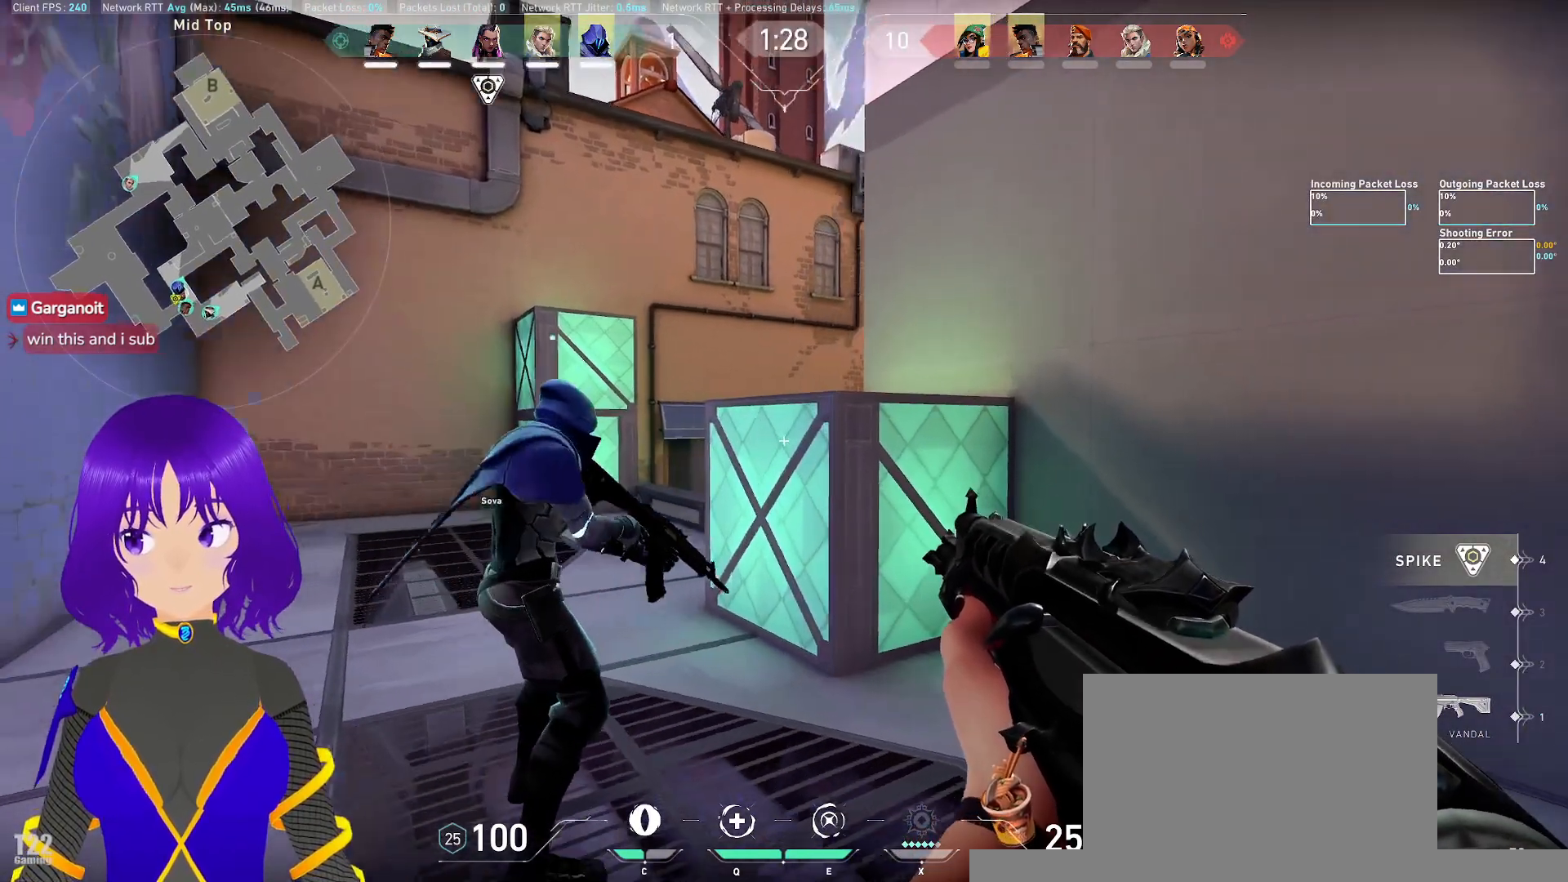
{"keys": ["a", "shift", "w"], "mouse": [], "events": [[67, "mouse_right", "up"]]}
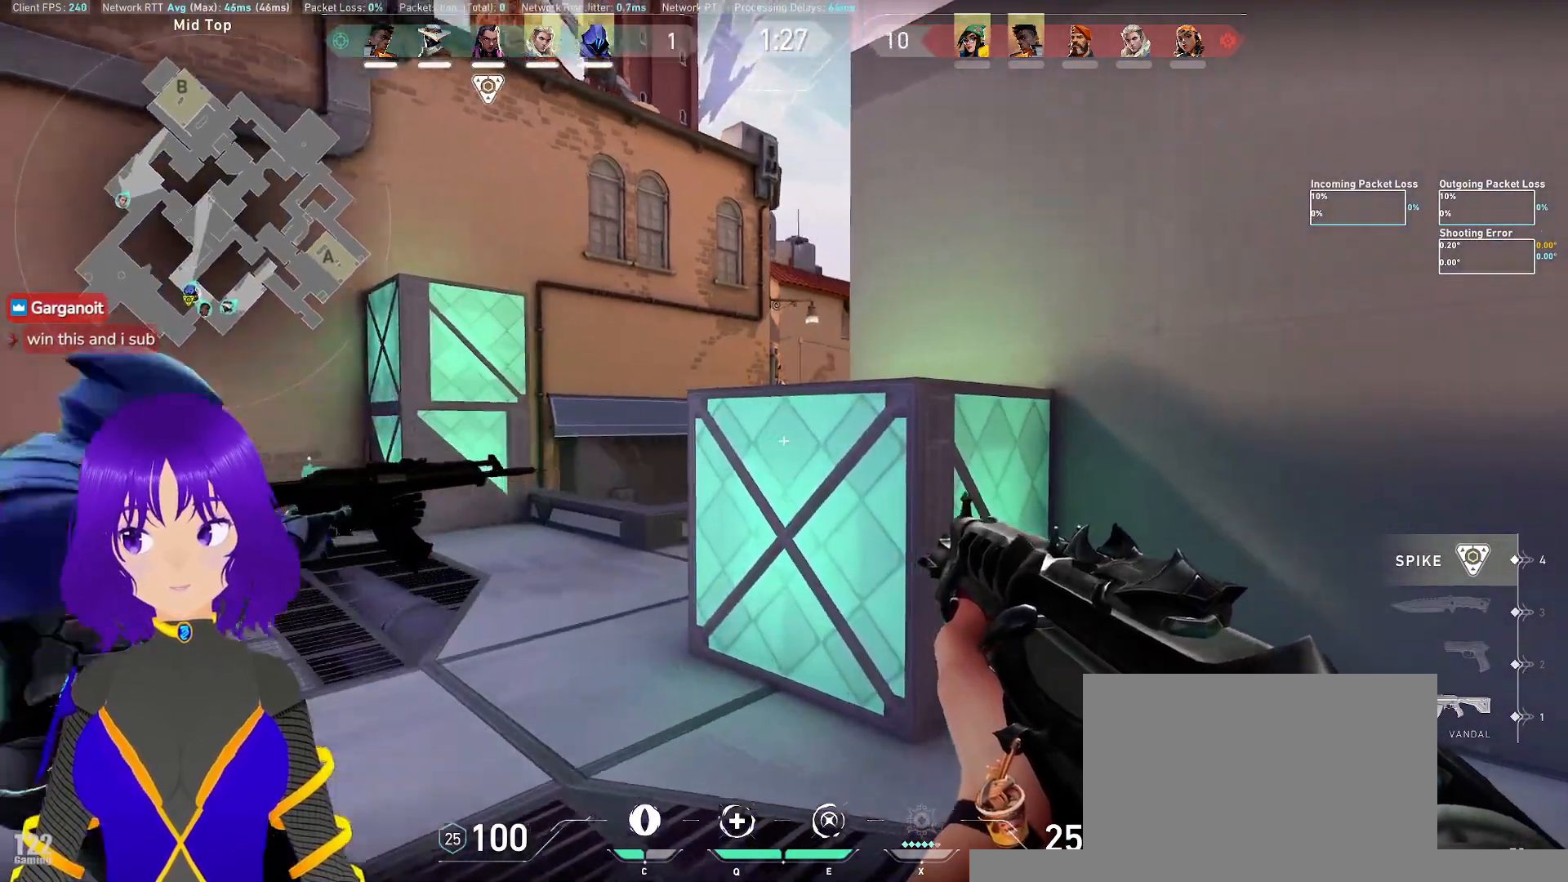
{"keys": ["d"], "mouse": [], "events": [[100, "w", "up"], [150, "a", "up"], [250, "shift", "up"], [367, "d", "down"]]}
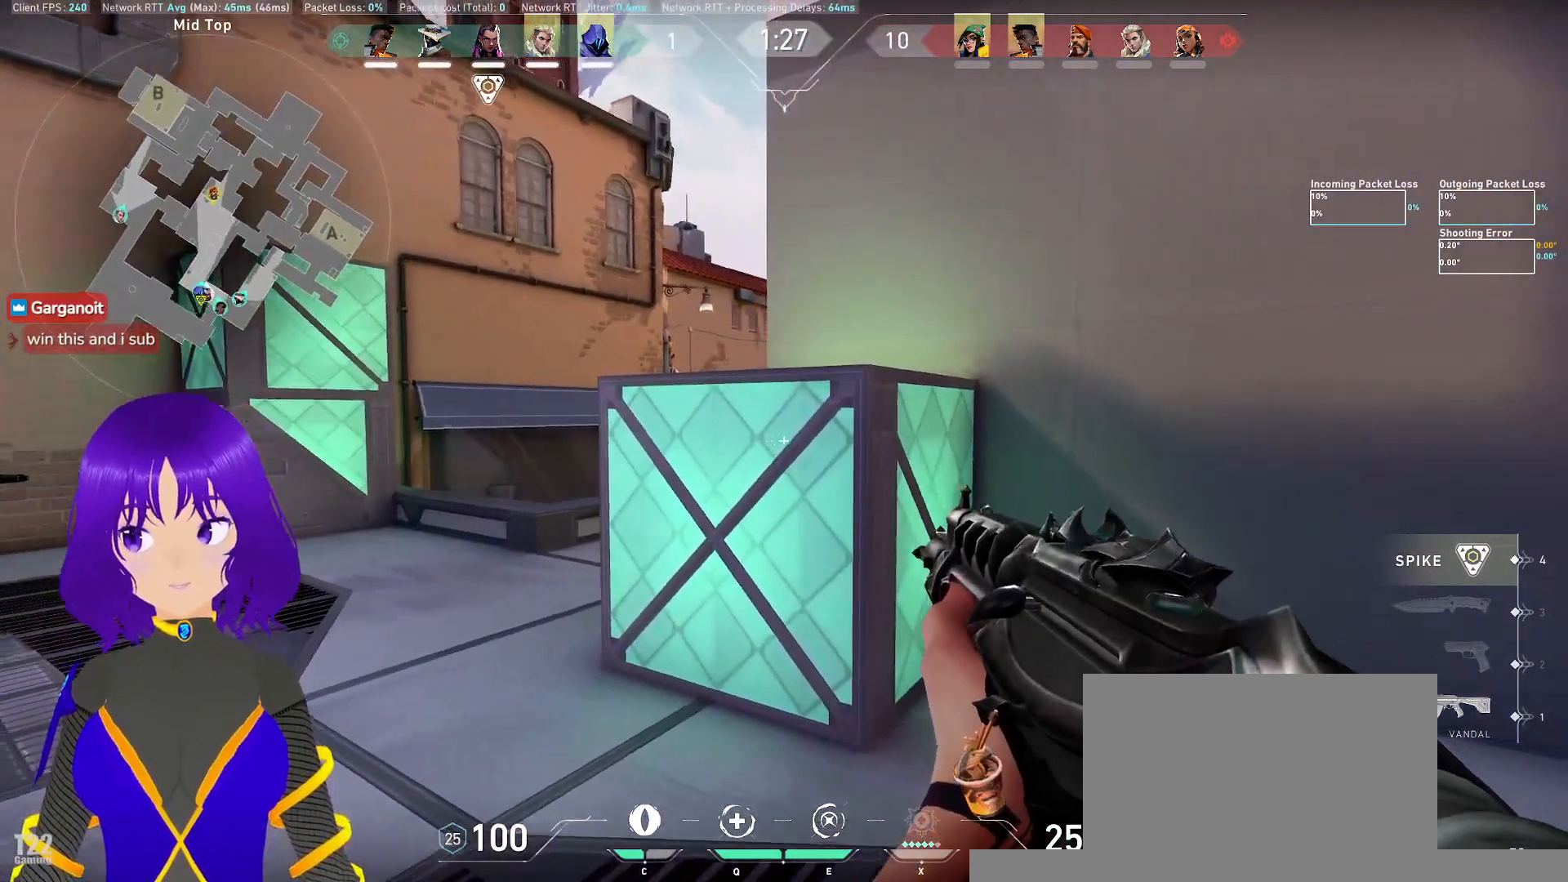
{"keys": [], "mouse": [], "events": [[67, "shift", "down"], [200, "shift", "up"], [283, "d", "up"]]}
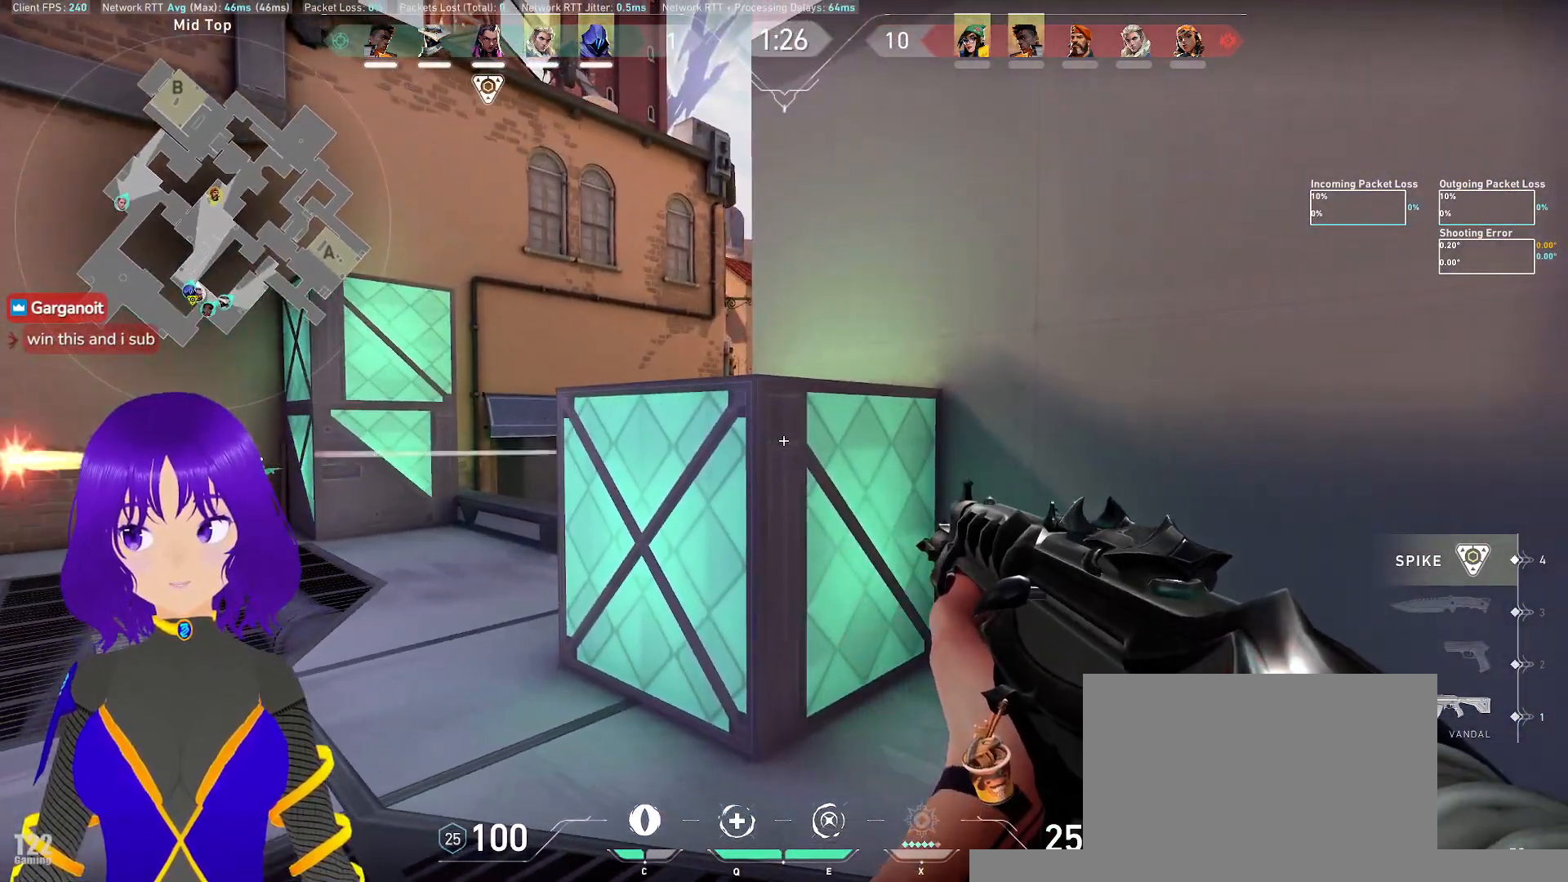
{"keys": ["w"], "mouse": [], "events": [[133, "d", "down"], [267, "d", "up"], [367, "c", "down"], [500, "c", "up"], [500, "w", "down"]]}
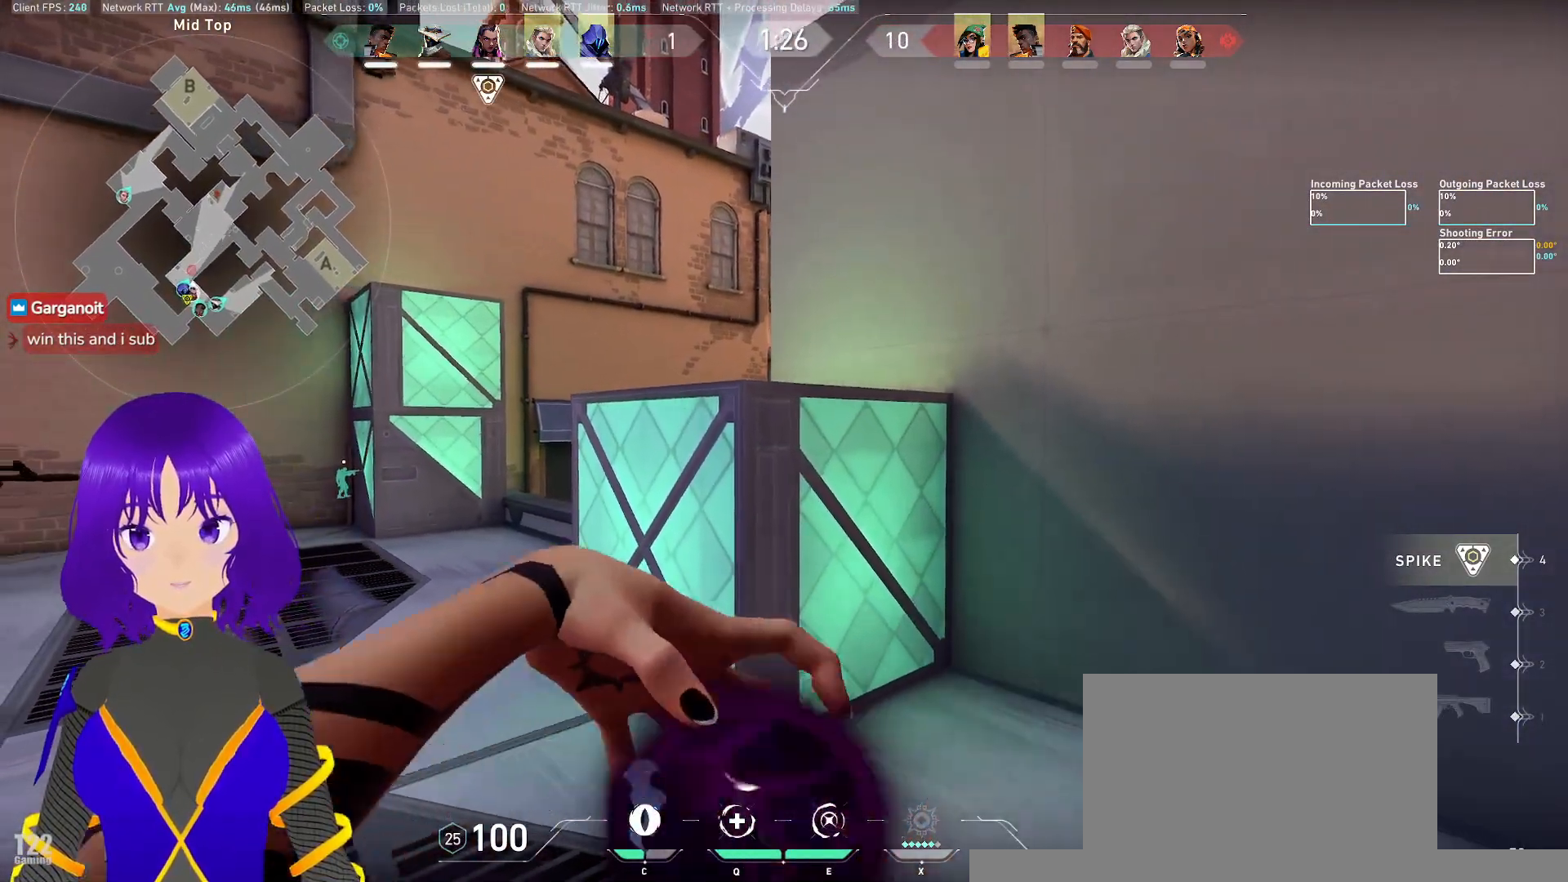
{"keys": ["w"], "mouse": [], "events": []}
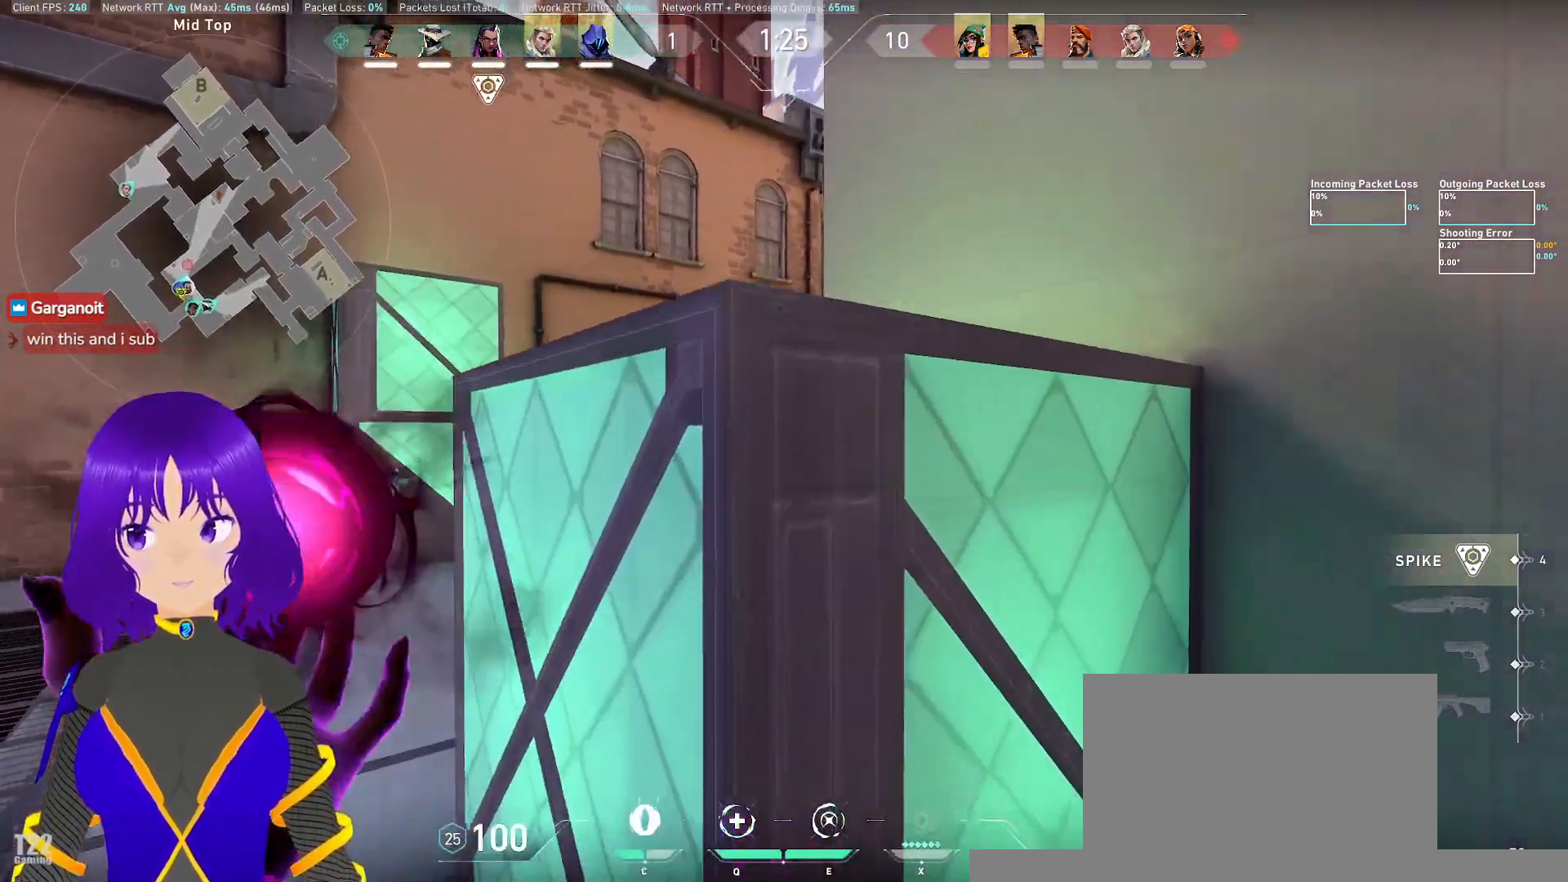
{"keys": [], "mouse": []}
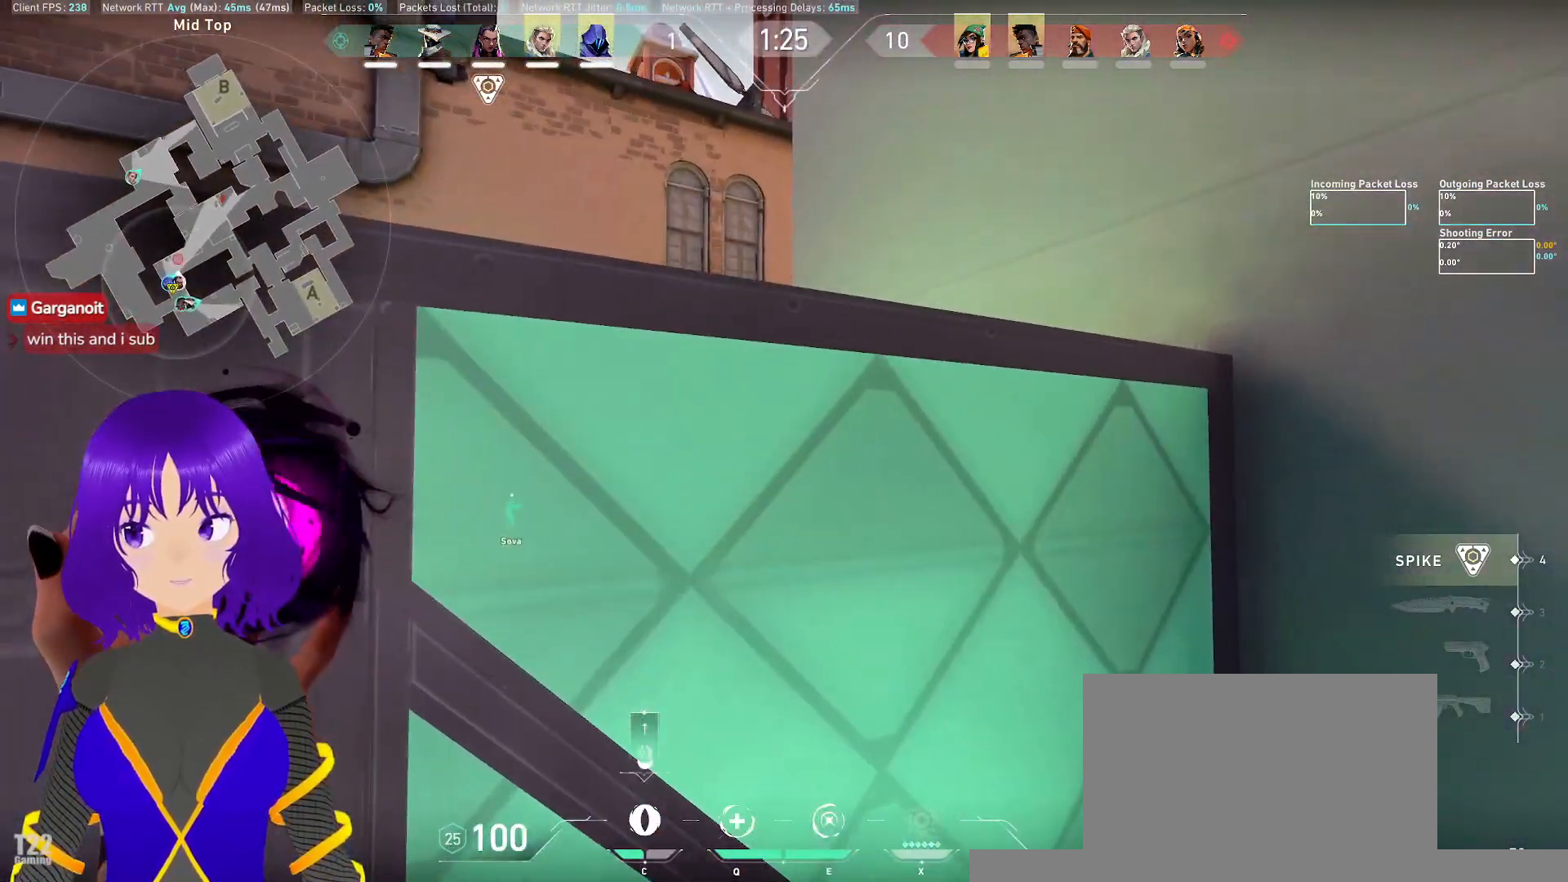
{"keys": [], "mouse": [], "events": []}
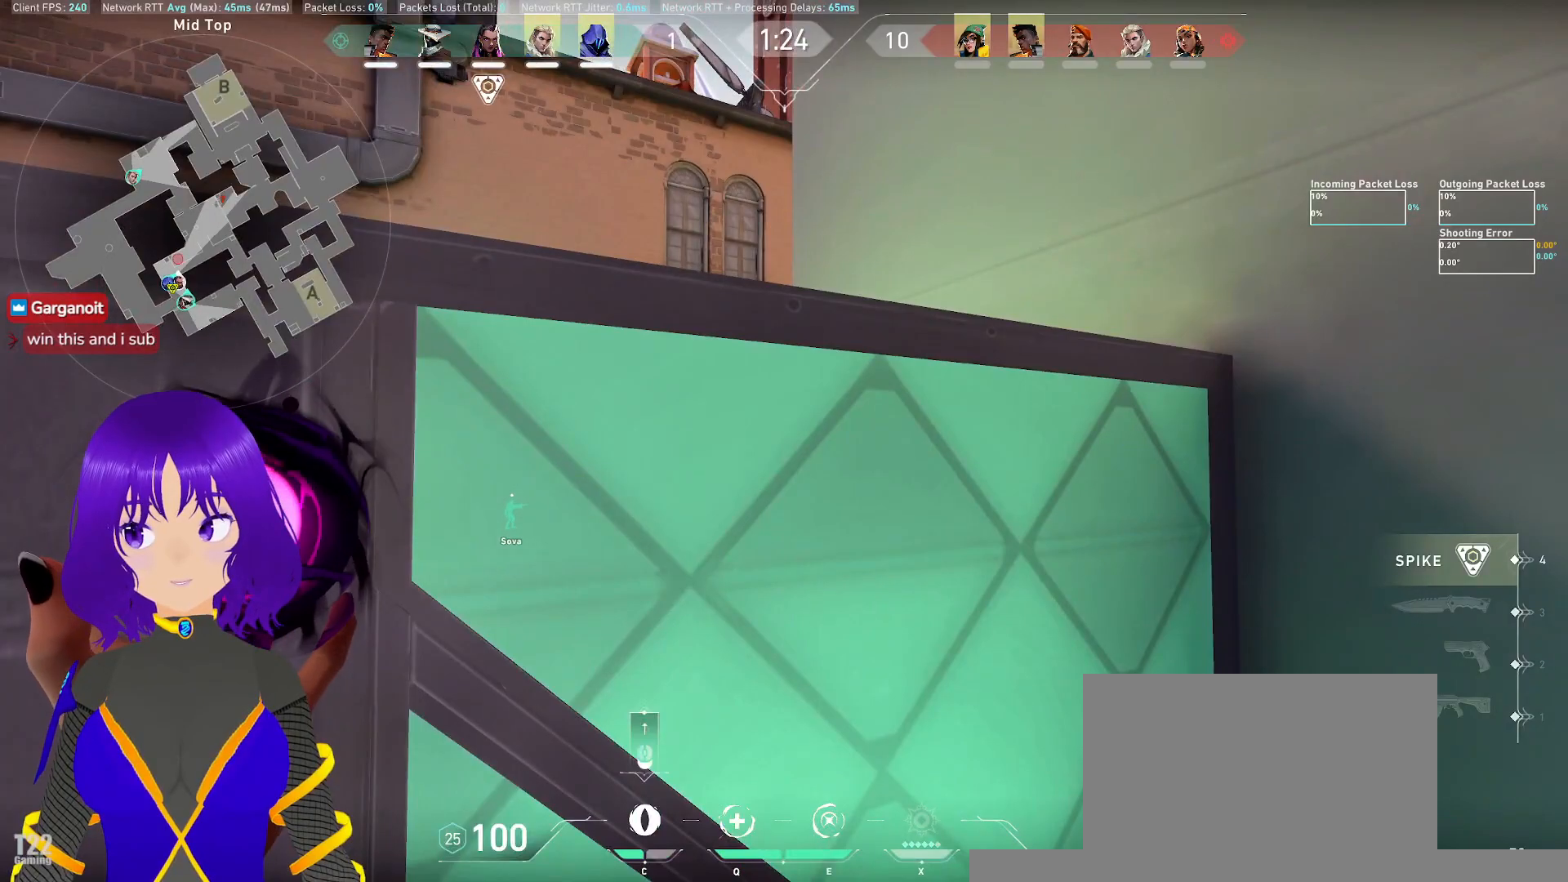
{"keys": [], "mouse": [], "events": []}
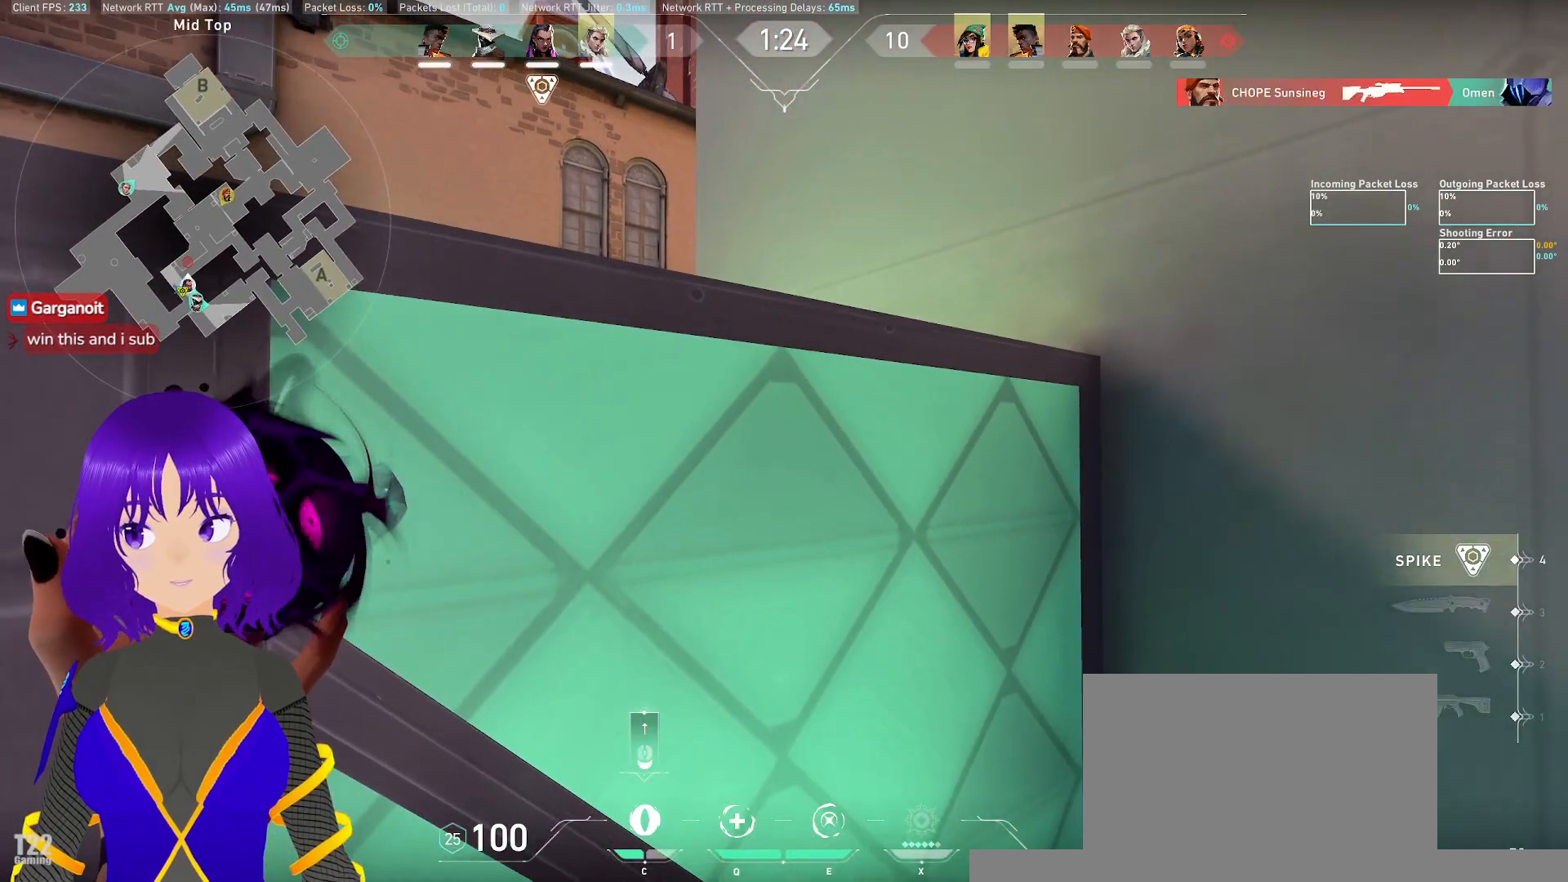
{"keys": ["a", "s"], "mouse": []}
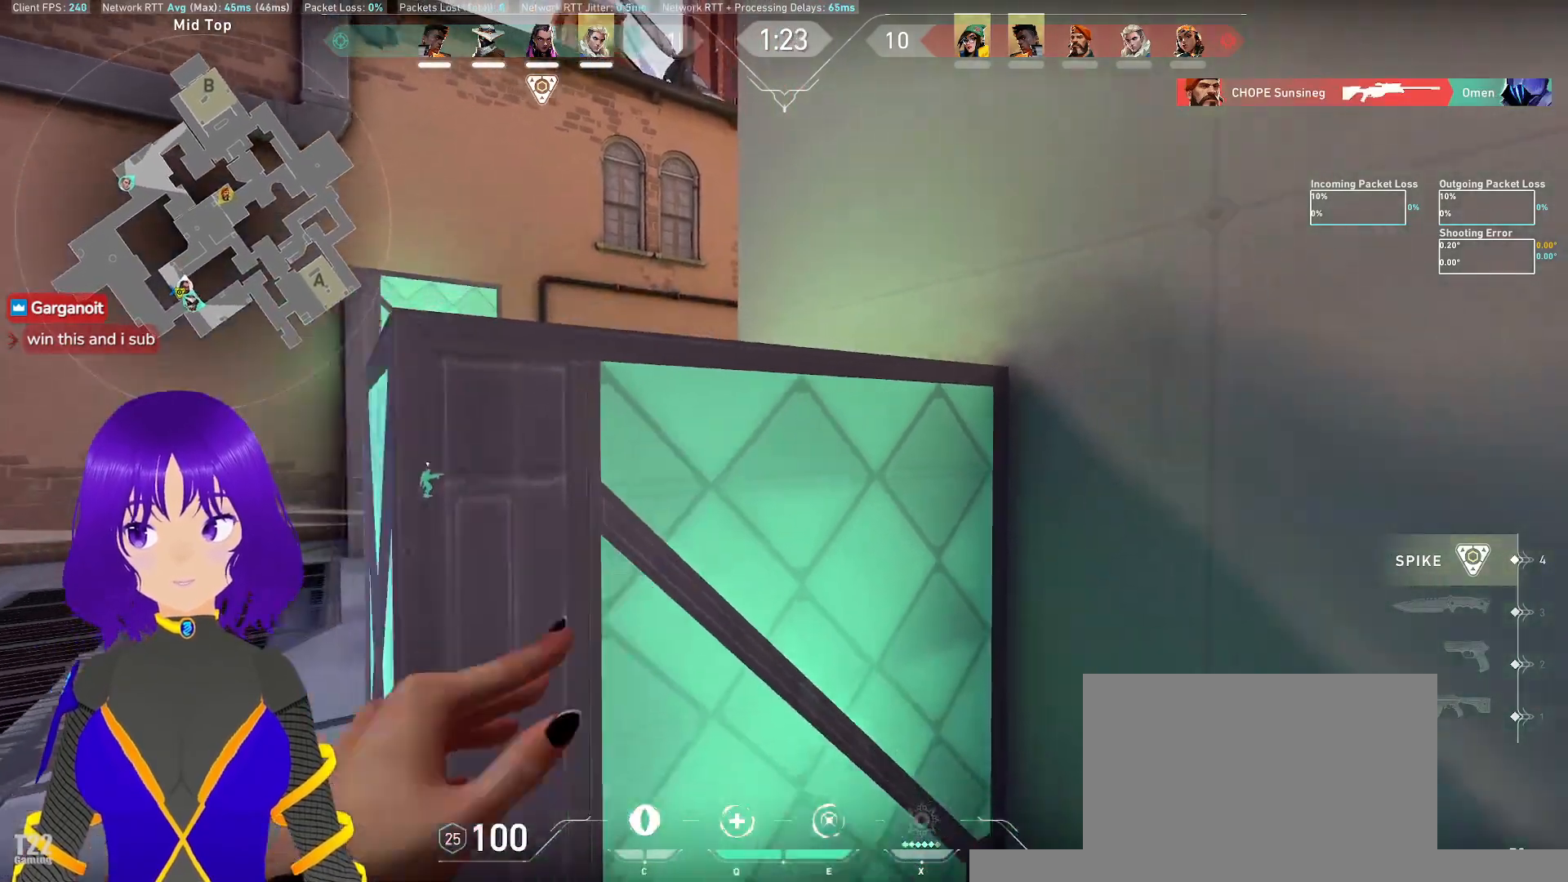
{"keys": ["a"], "mouse": [], "events": [[183, "s", "up"]]}
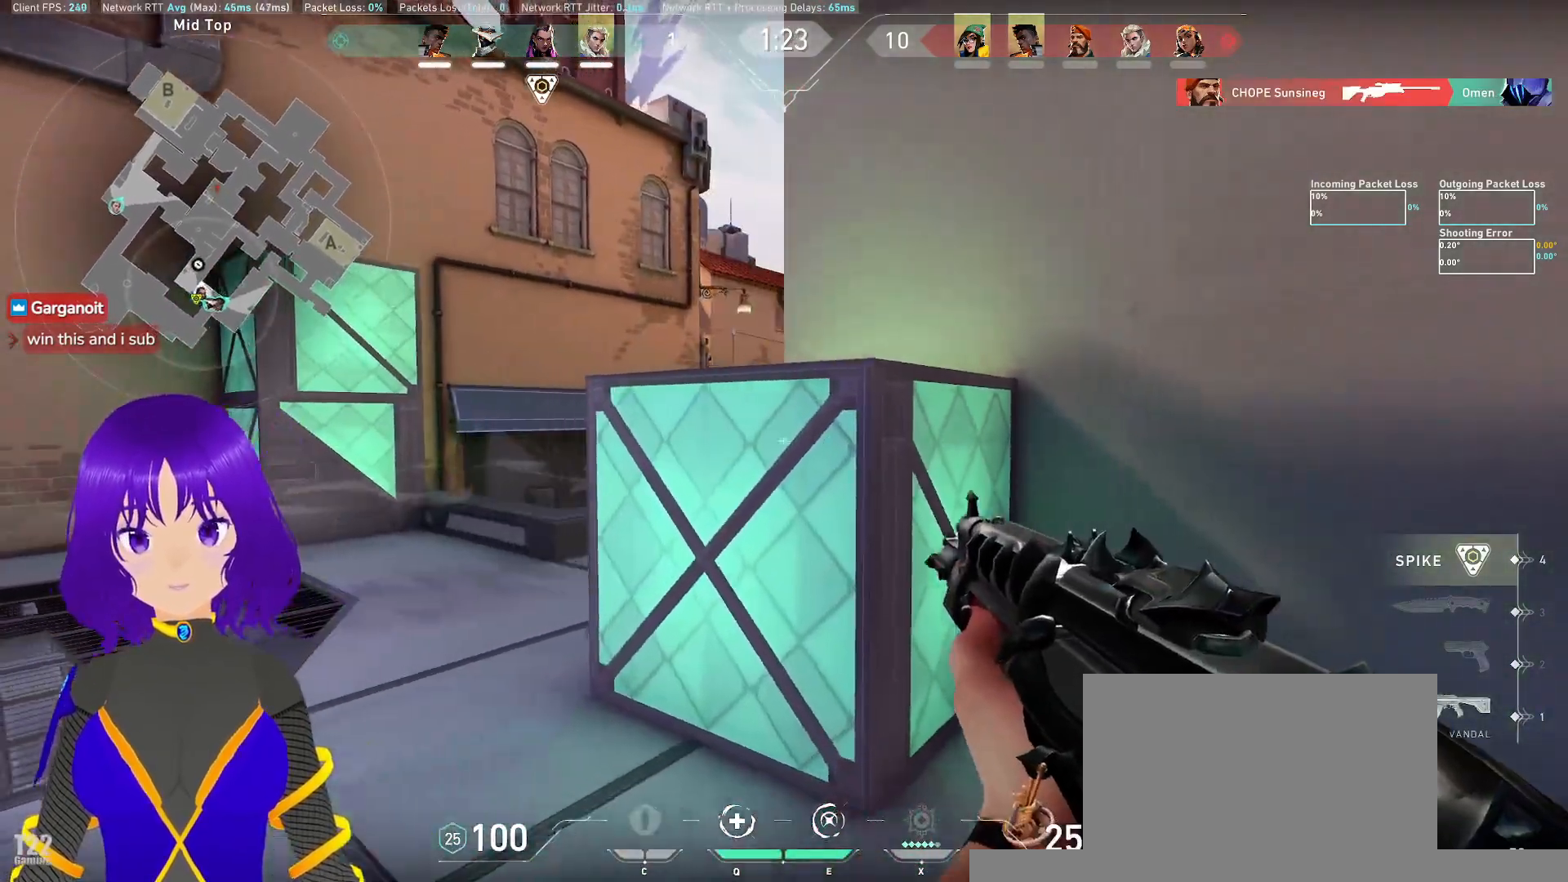
{"keys": ["w"], "mouse": [], "events": [[50, "a", "up"], [50, "d", "down"], [200, "d", "up"], [200, "w", "down"]]}
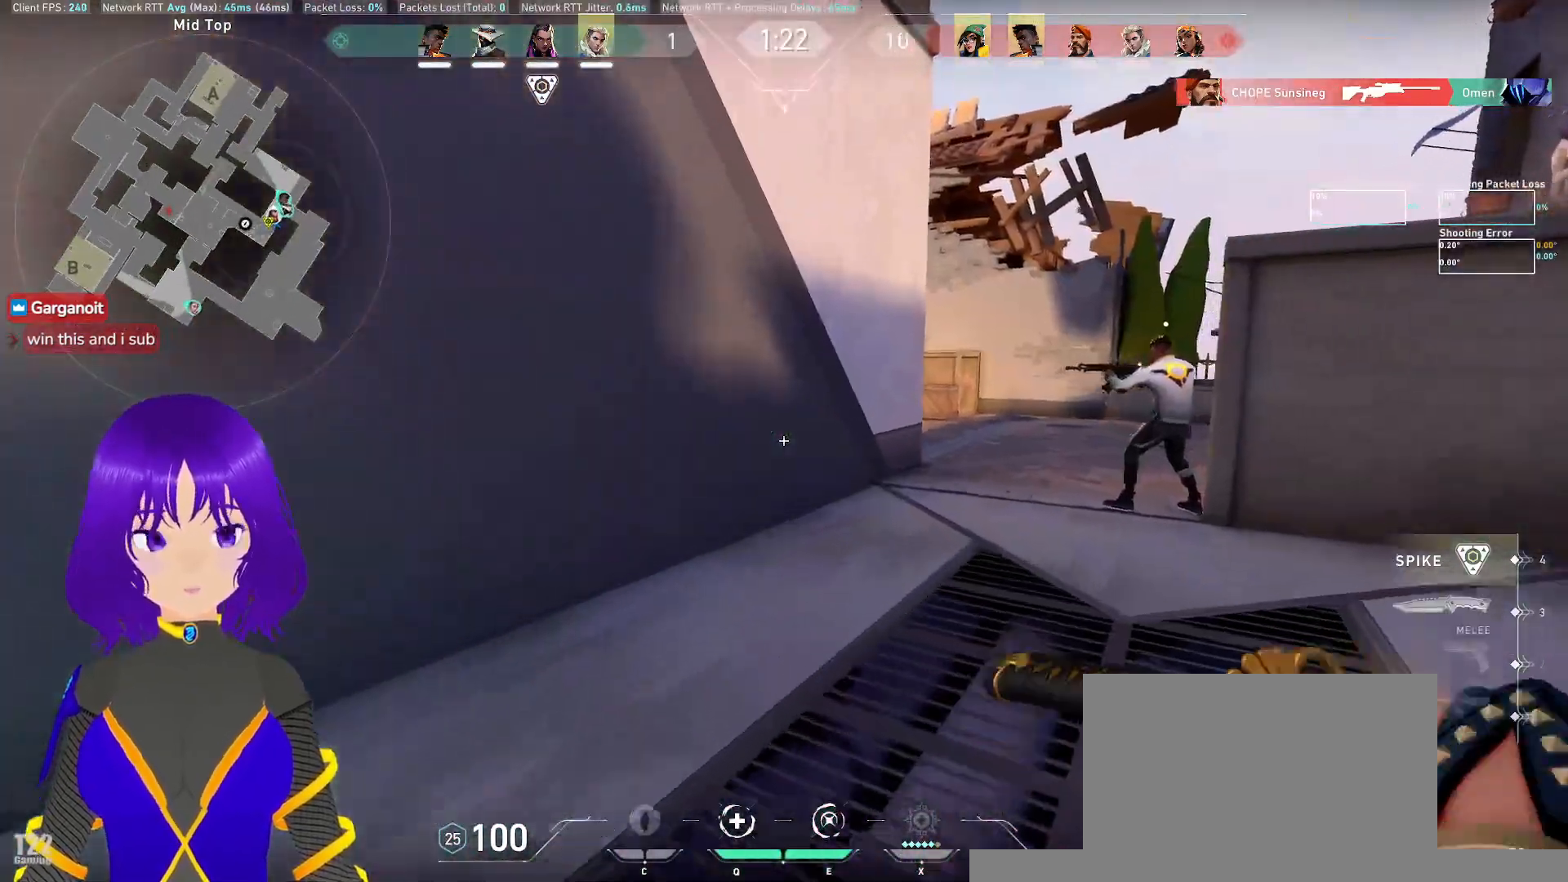
{"keys": ["w"], "mouse": [], "events": []}
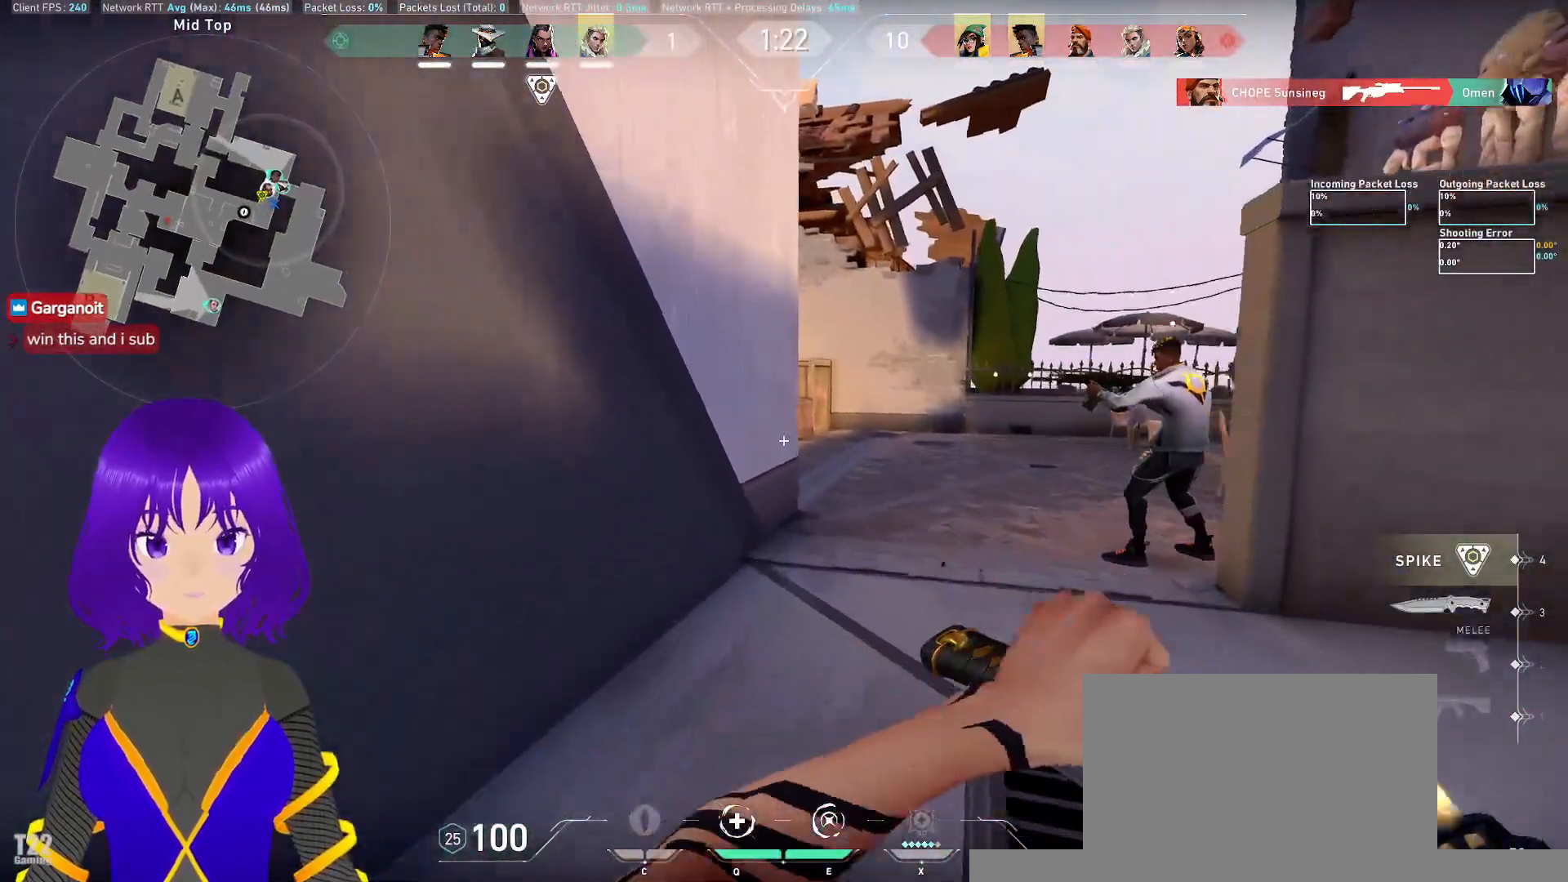
{"keys": ["d", "w"], "mouse": [], "events": [[217, "mouse_left", "down"], [233, "d", "down"], [317, "mouse_left", "up"]]}